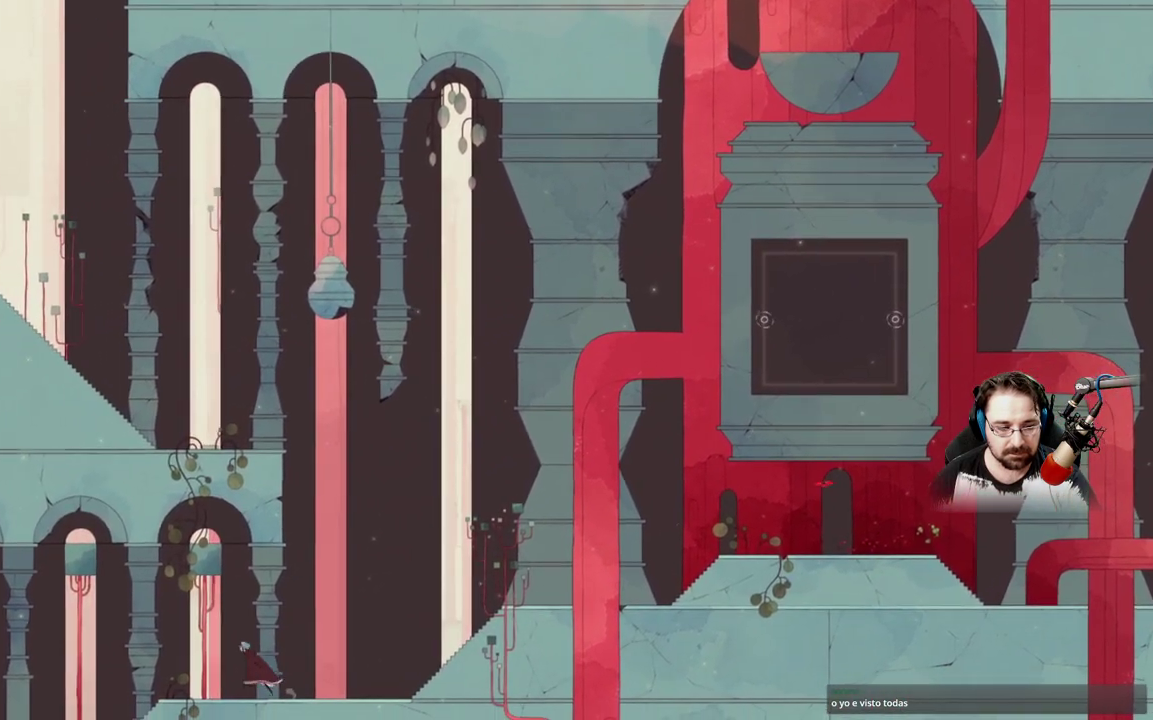
Gameplay with a controller (Xbox layout); each line is a JSON object with the inputs held at the frame after it. "events" lists button and stick changes between this image and that frame as [ms after this image, input, new state], when the widget could be followed in between.
{"buttons": ["A"], "left_stick": "up-left", "right_stick": "center", "events": [[333, "A", "down"]]}
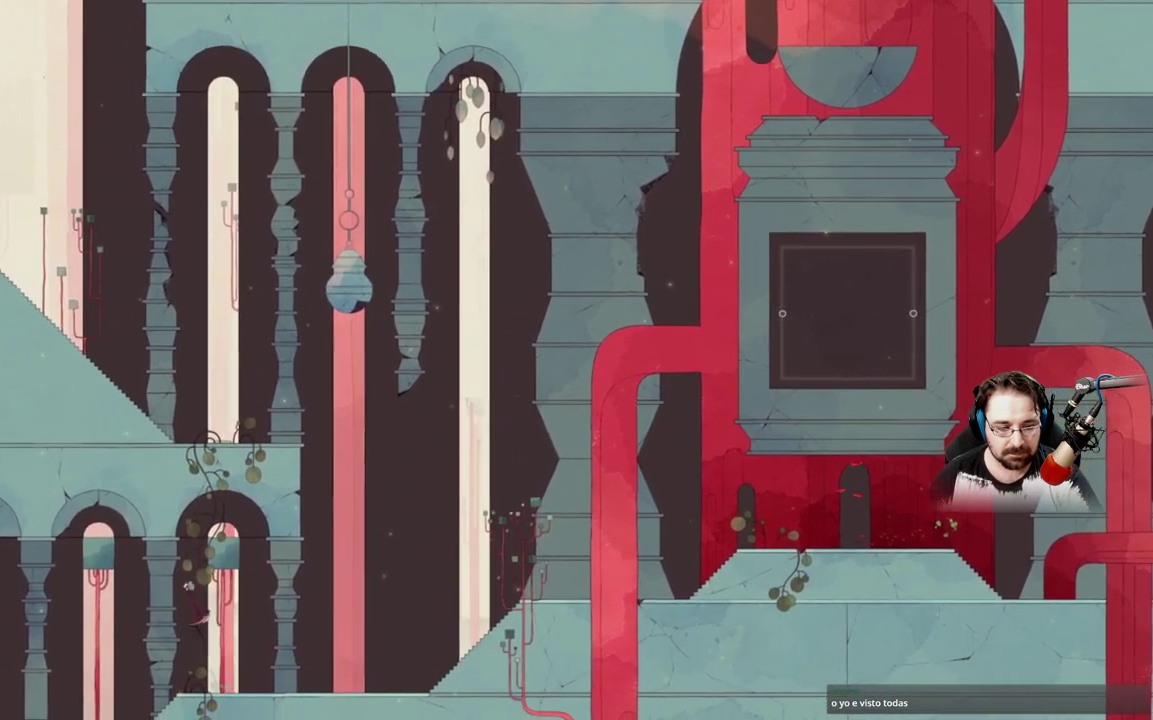
{"buttons": ["A"], "left_stick": "up-left", "right_stick": "center", "events": []}
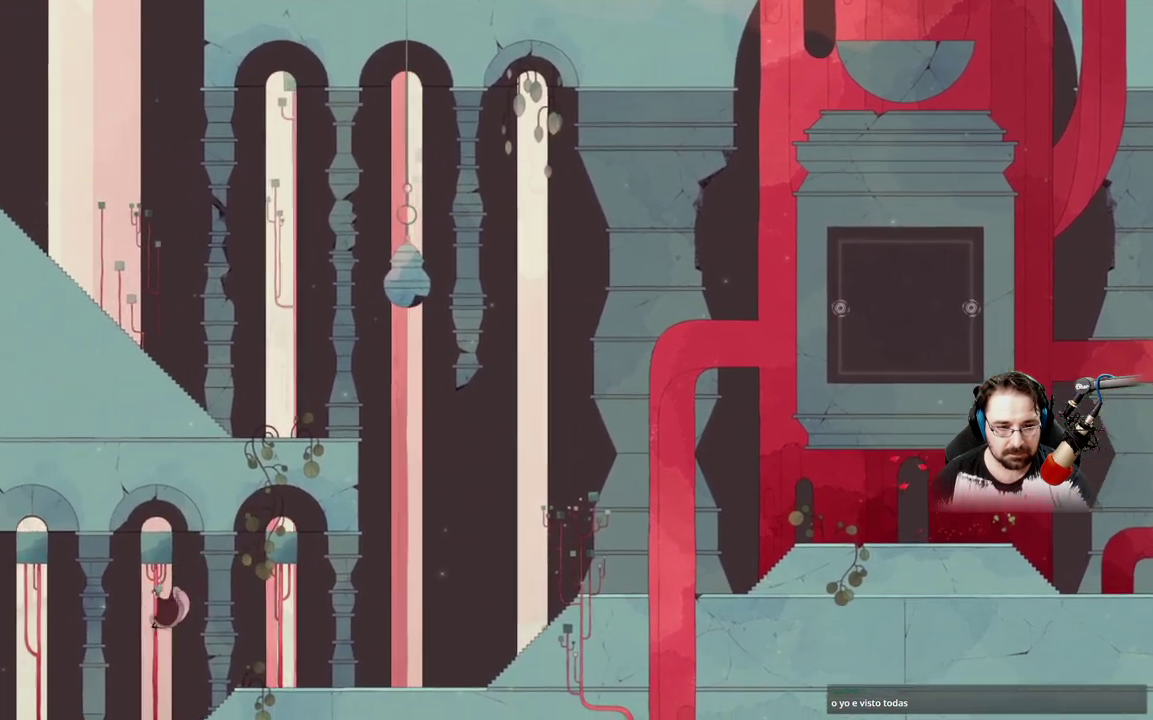
{"buttons": [], "left_stick": "up-left", "right_stick": "center", "events": [[100, "left_stick", "up"], [233, "A", "up"], [233, "left_stick", "up-left"]]}
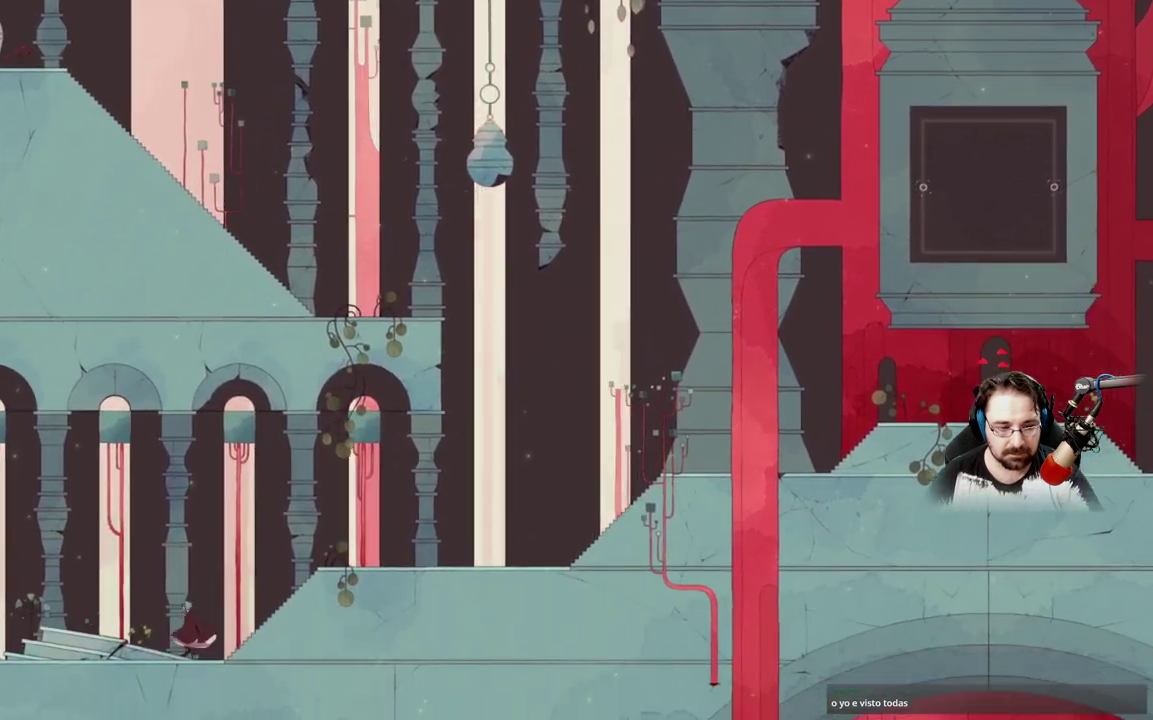
{"buttons": [], "left_stick": "up-left", "right_stick": "center", "events": []}
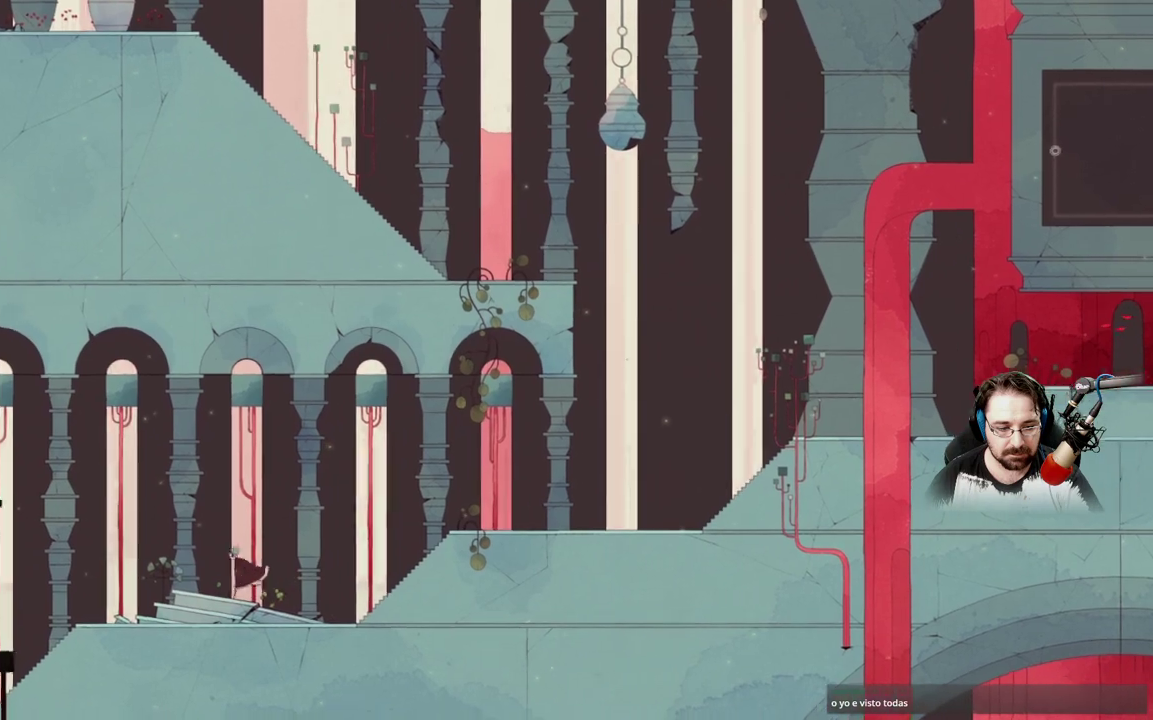
{"buttons": [], "left_stick": "up-left", "right_stick": "center", "events": []}
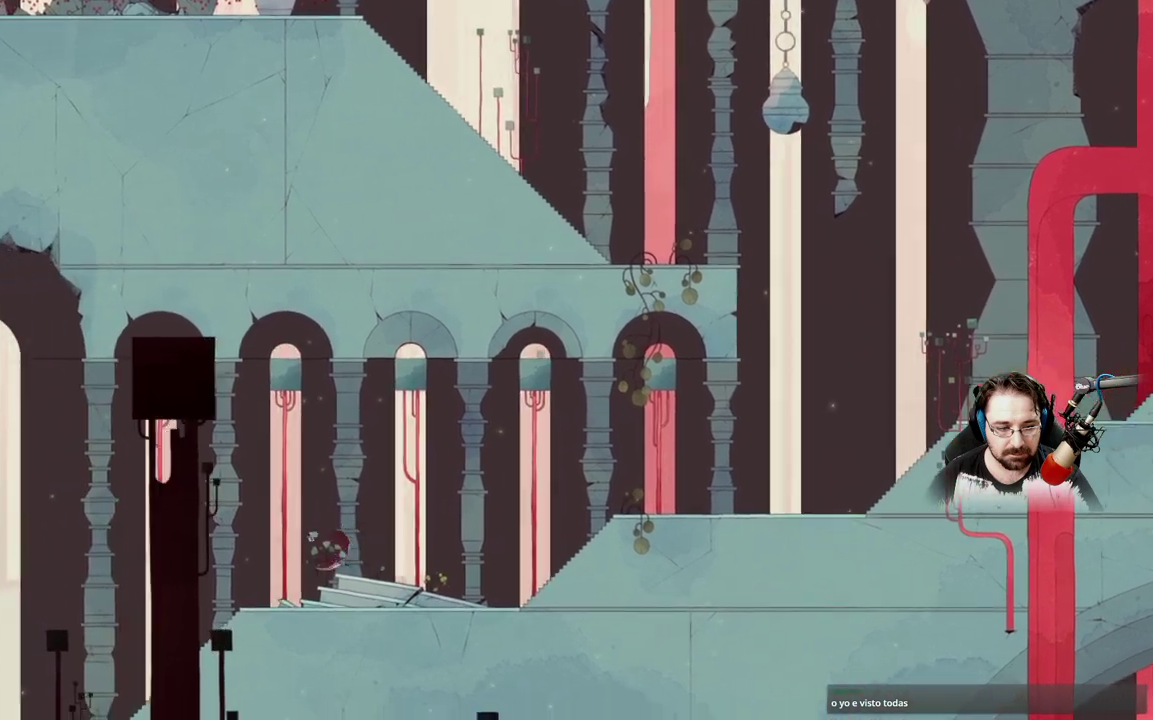
{"buttons": [], "left_stick": "up-left", "right_stick": "center", "events": []}
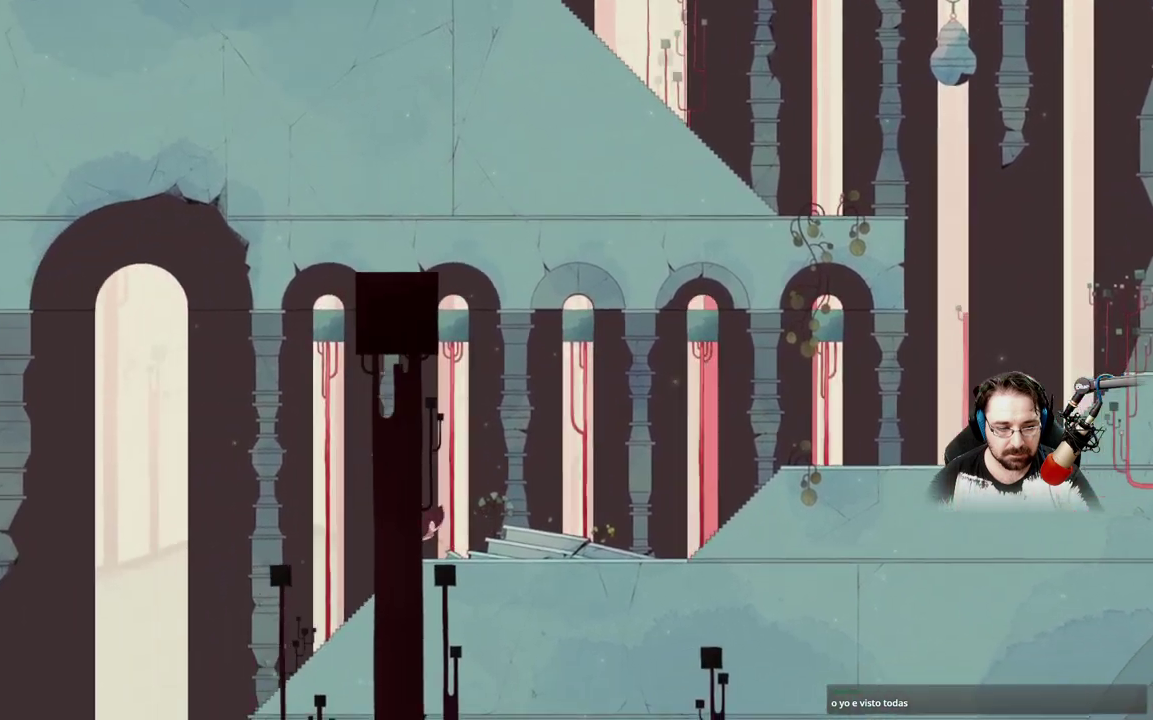
{"buttons": [], "left_stick": "up-left", "right_stick": "center", "events": []}
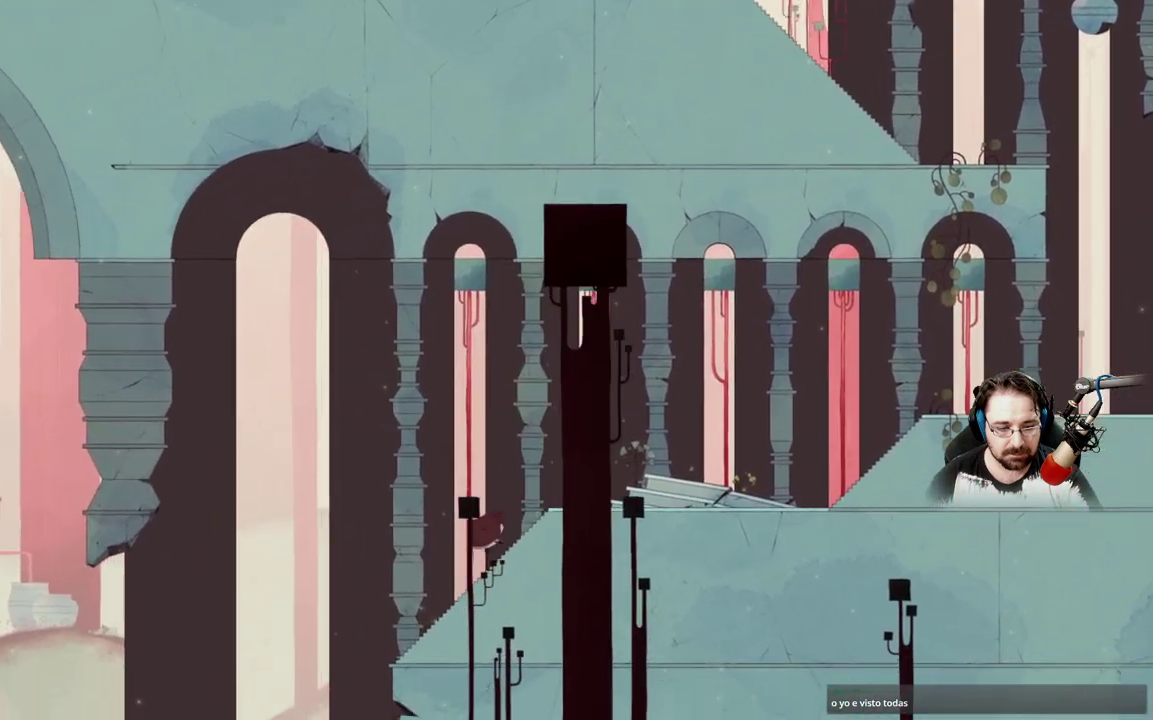
{"buttons": [], "left_stick": "up-left", "right_stick": "center", "events": []}
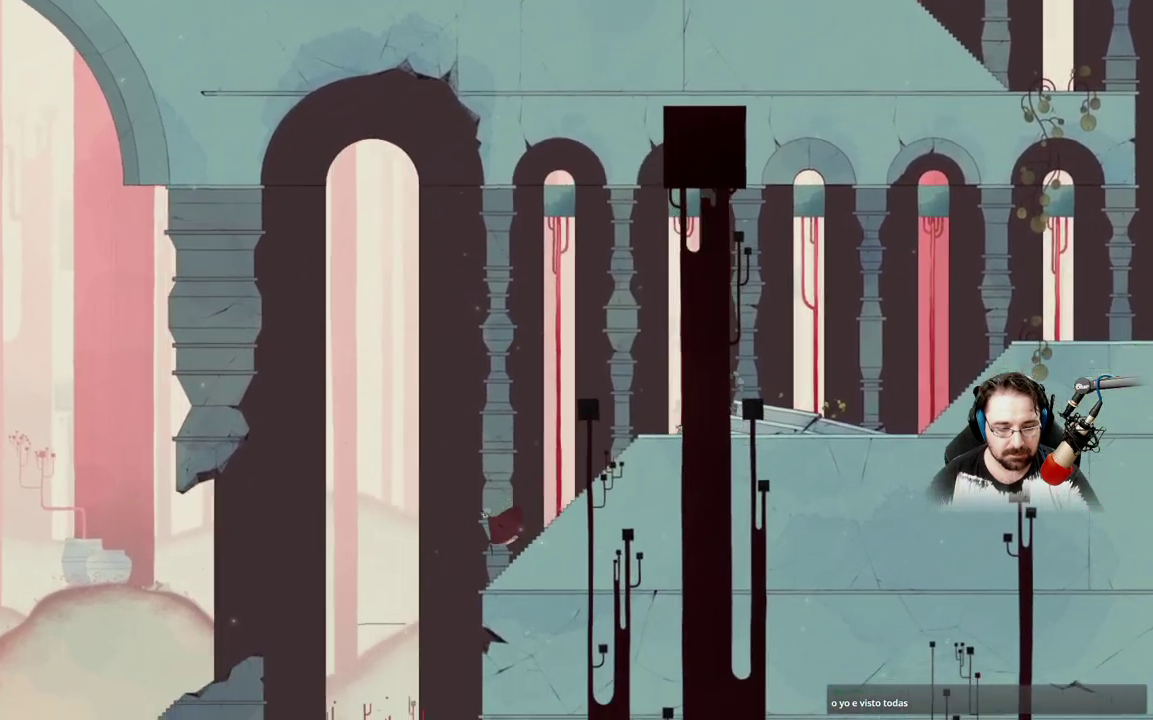
{"buttons": [], "left_stick": "up-left", "right_stick": "center", "events": []}
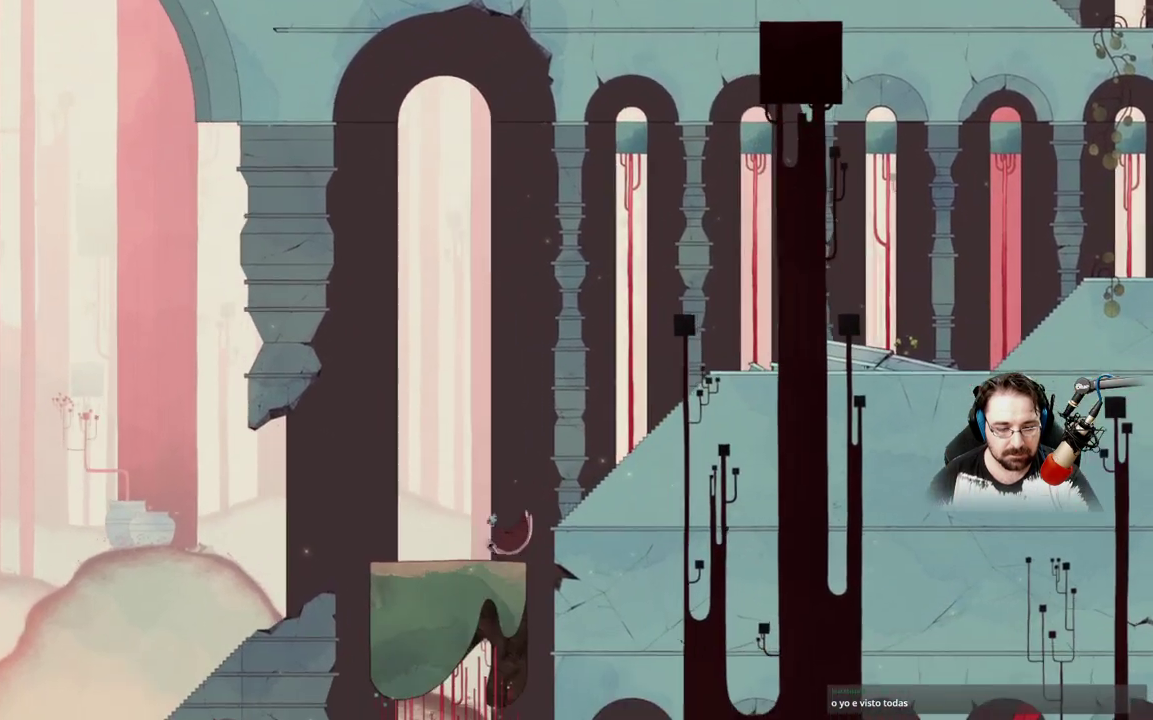
{"buttons": [], "left_stick": "up-left", "right_stick": "center", "events": []}
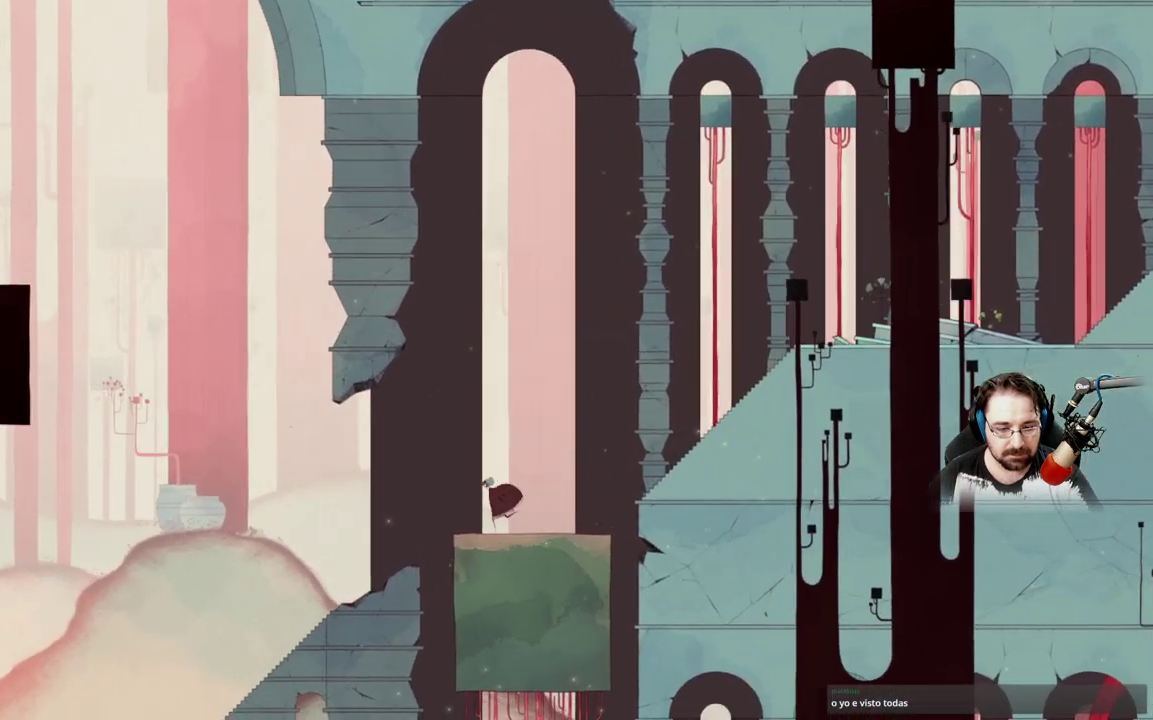
{"buttons": [], "left_stick": "center", "right_stick": "center", "events": [[33, "left_stick", "center"], [133, "left_stick", "right"], [500, "left_stick", "center"]]}
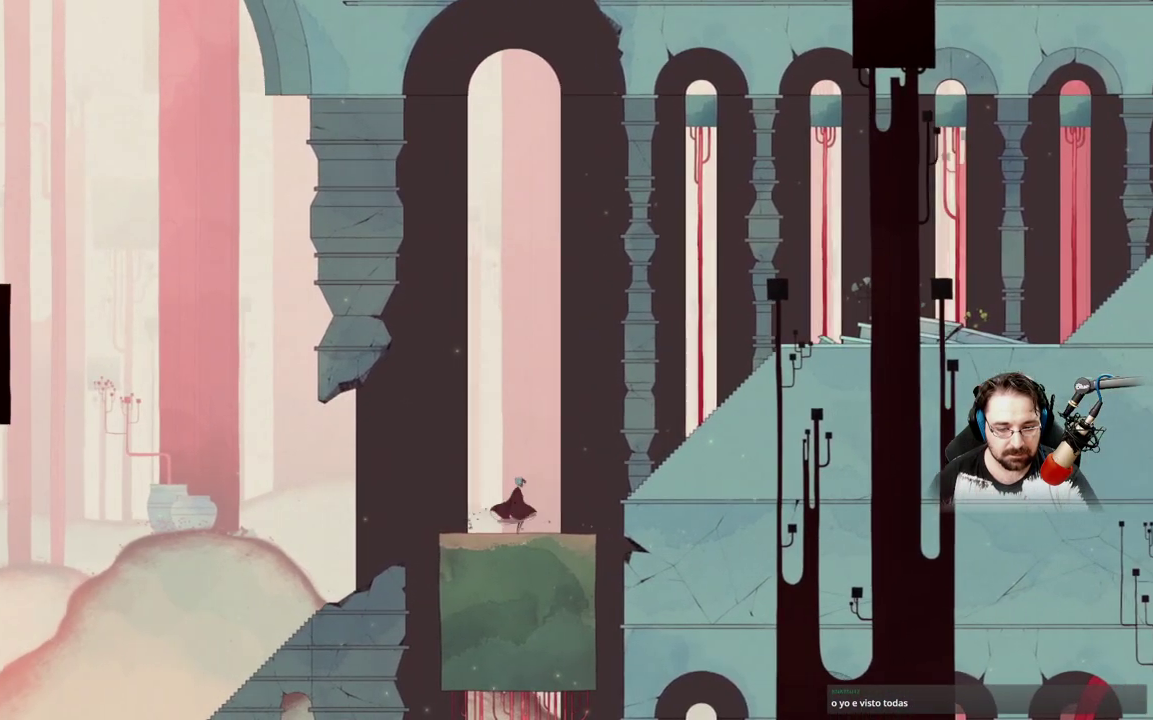
{"buttons": [], "left_stick": "up-left", "right_stick": "center", "events": [[67, "left_stick", "up-left"]]}
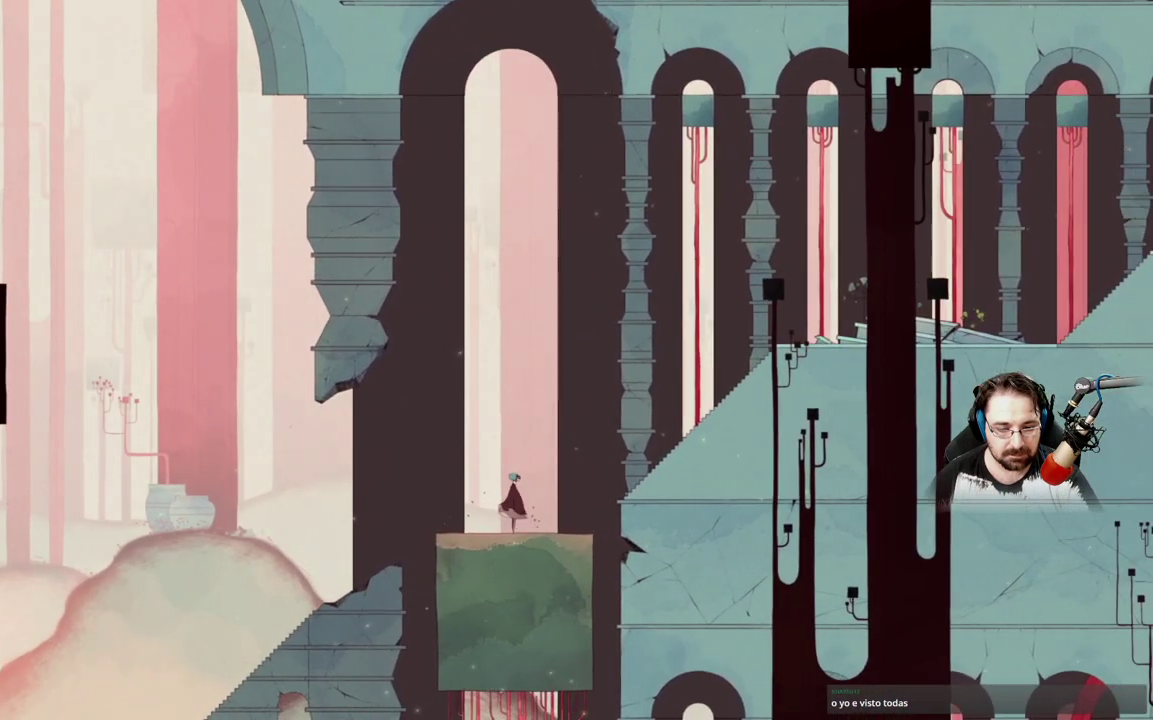
{"buttons": [], "left_stick": "center", "right_stick": "center", "events": [[33, "left_stick", "center"]]}
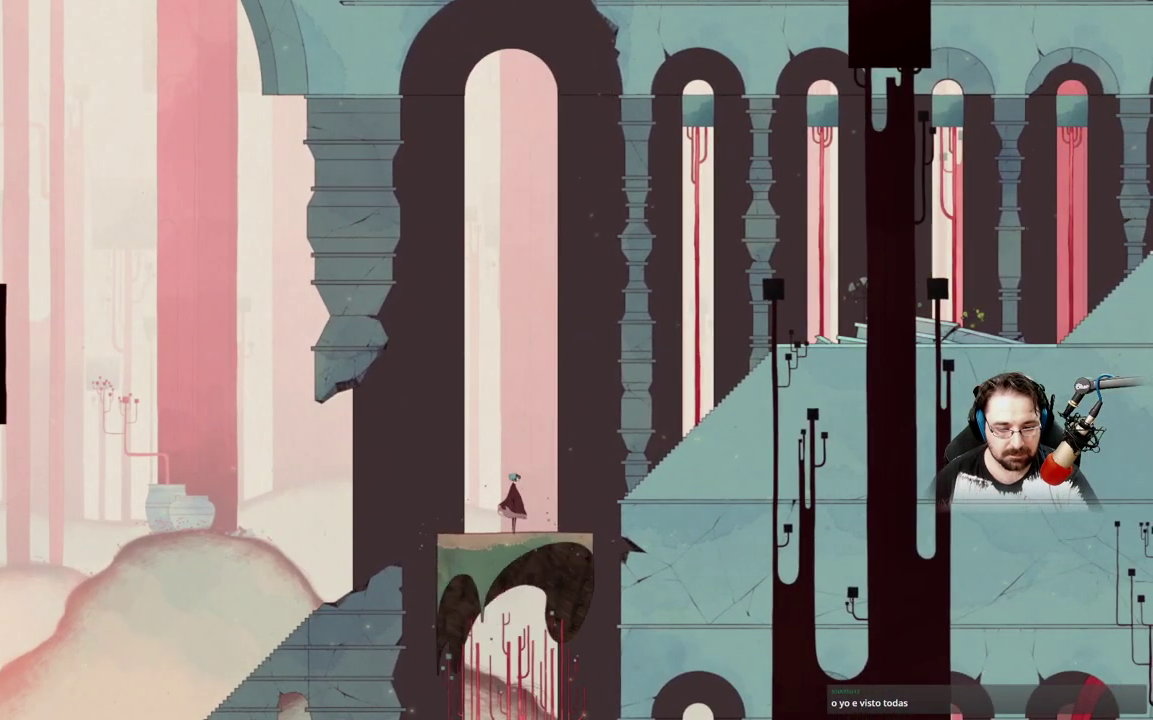
{"buttons": [], "left_stick": "right", "right_stick": "center", "events": [[500, "left_stick", "right"]]}
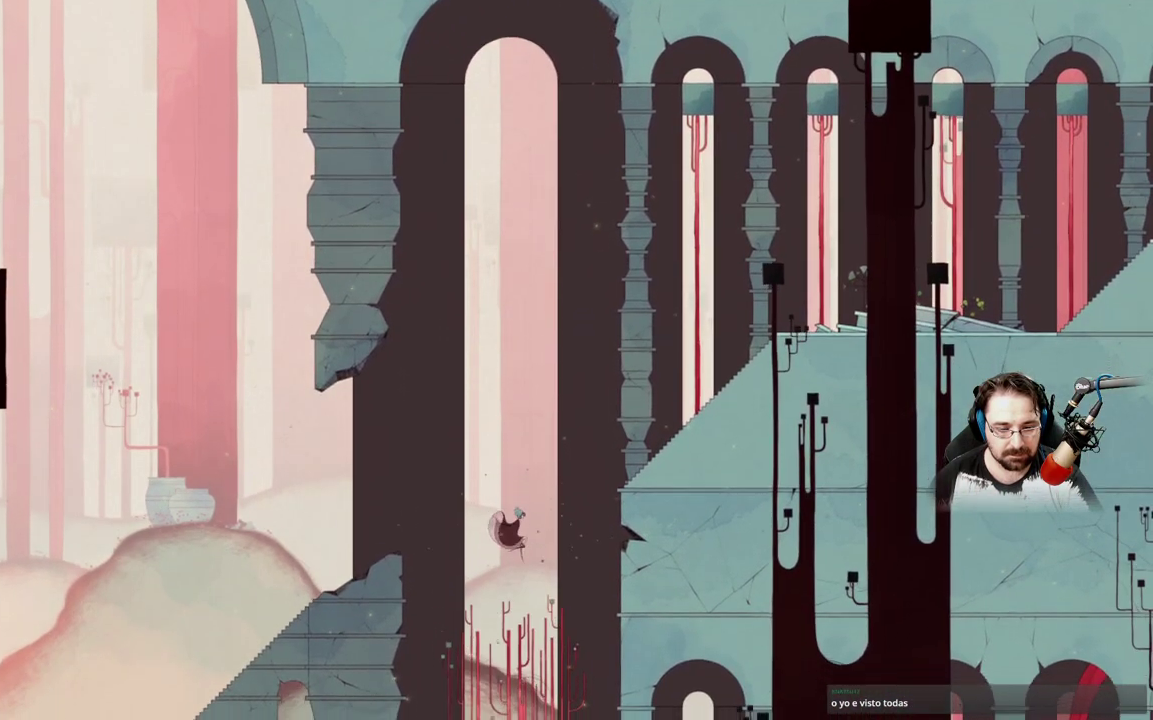
{"buttons": [], "left_stick": "right", "right_stick": "center", "events": []}
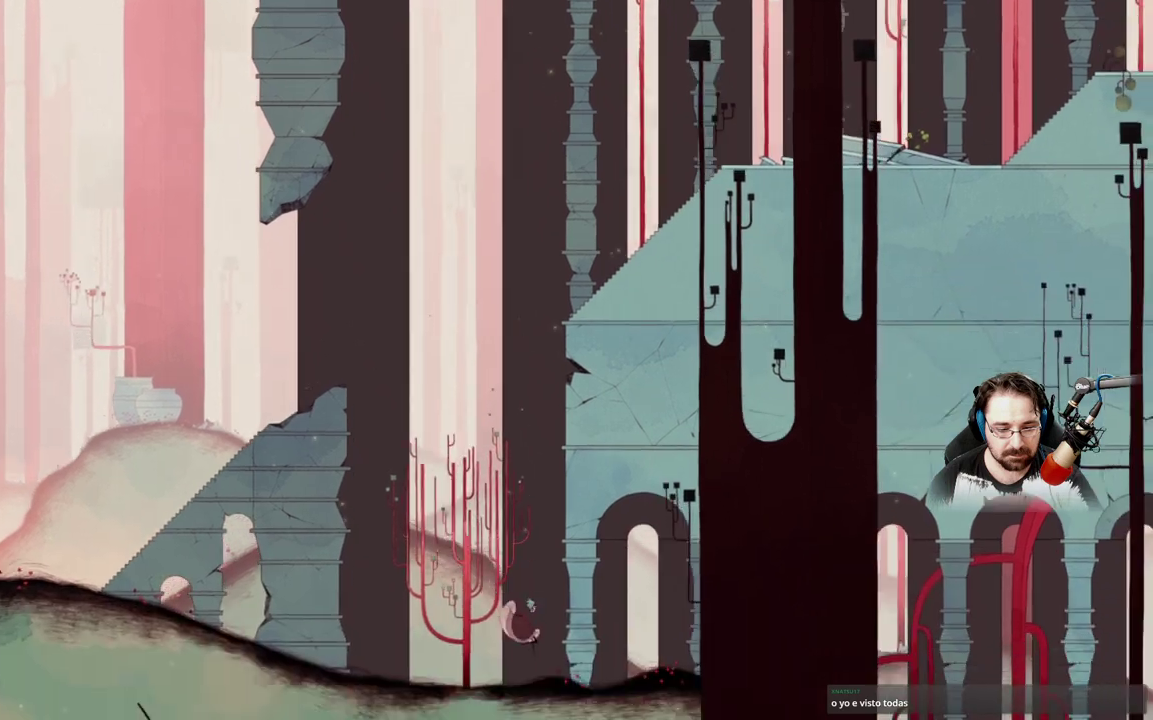
{"buttons": [], "left_stick": "right", "right_stick": "center", "events": []}
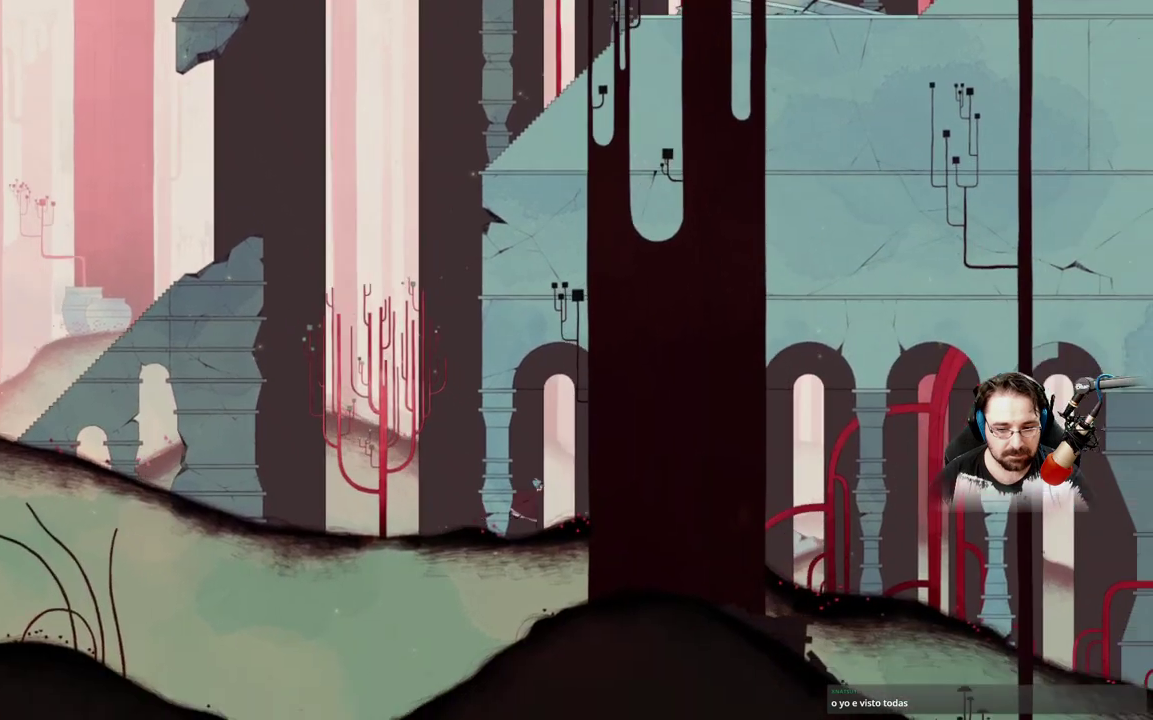
{"buttons": [], "left_stick": "right", "right_stick": "center", "events": []}
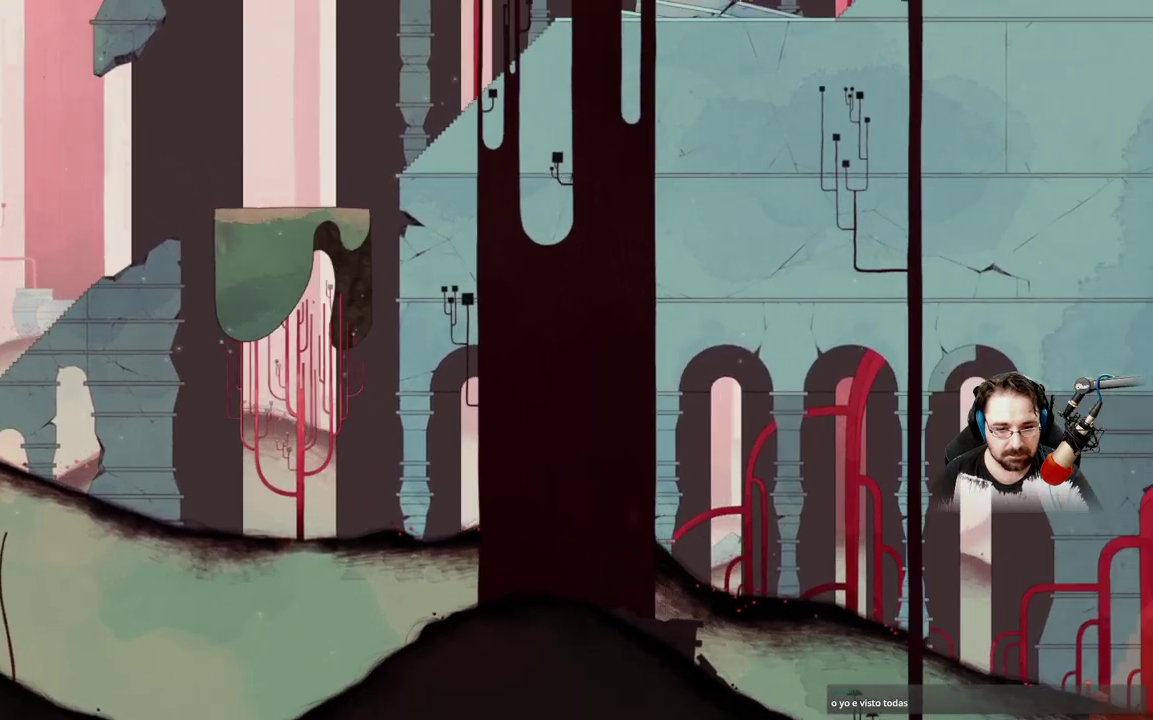
{"buttons": [], "left_stick": "right", "right_stick": "center", "events": []}
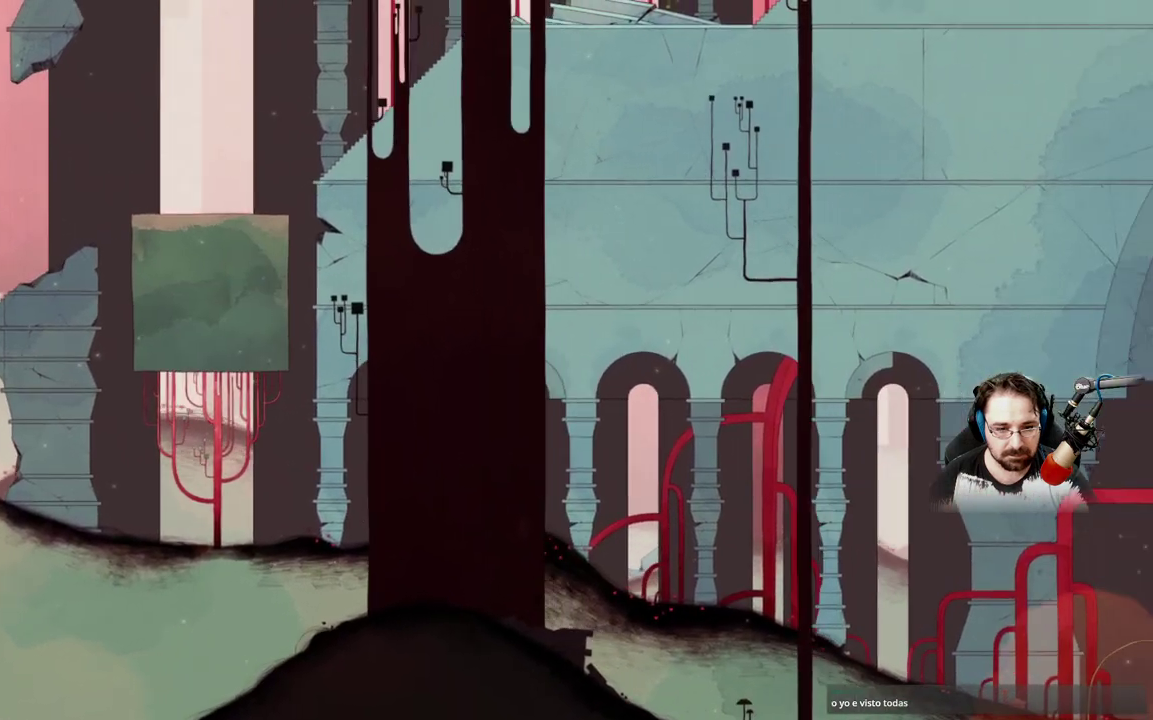
{"buttons": [], "left_stick": "right", "right_stick": "center", "events": []}
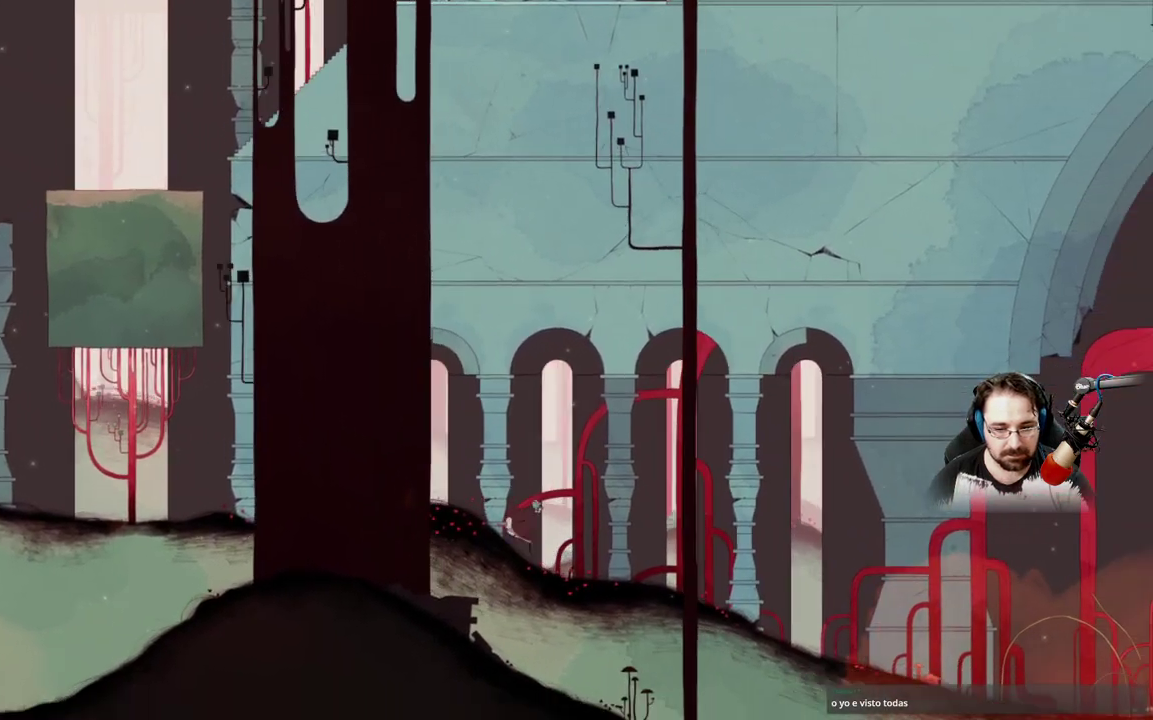
{"buttons": [], "left_stick": "right", "right_stick": "center", "events": []}
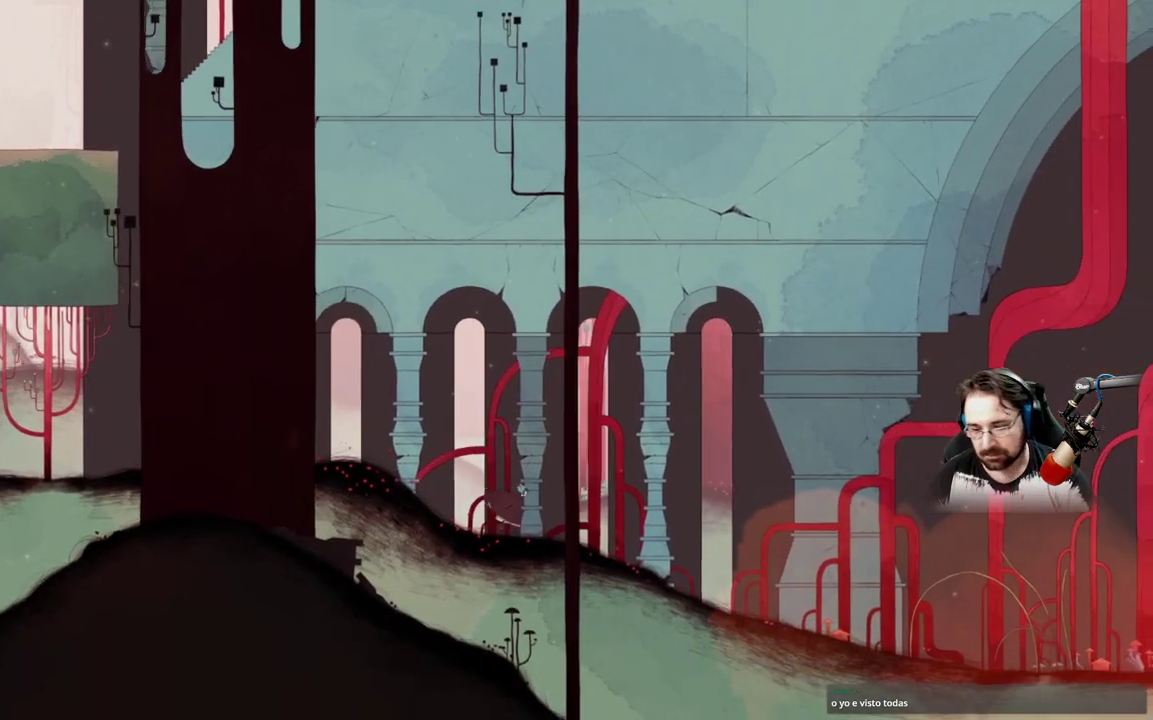
{"buttons": [], "left_stick": "right", "right_stick": "center", "events": []}
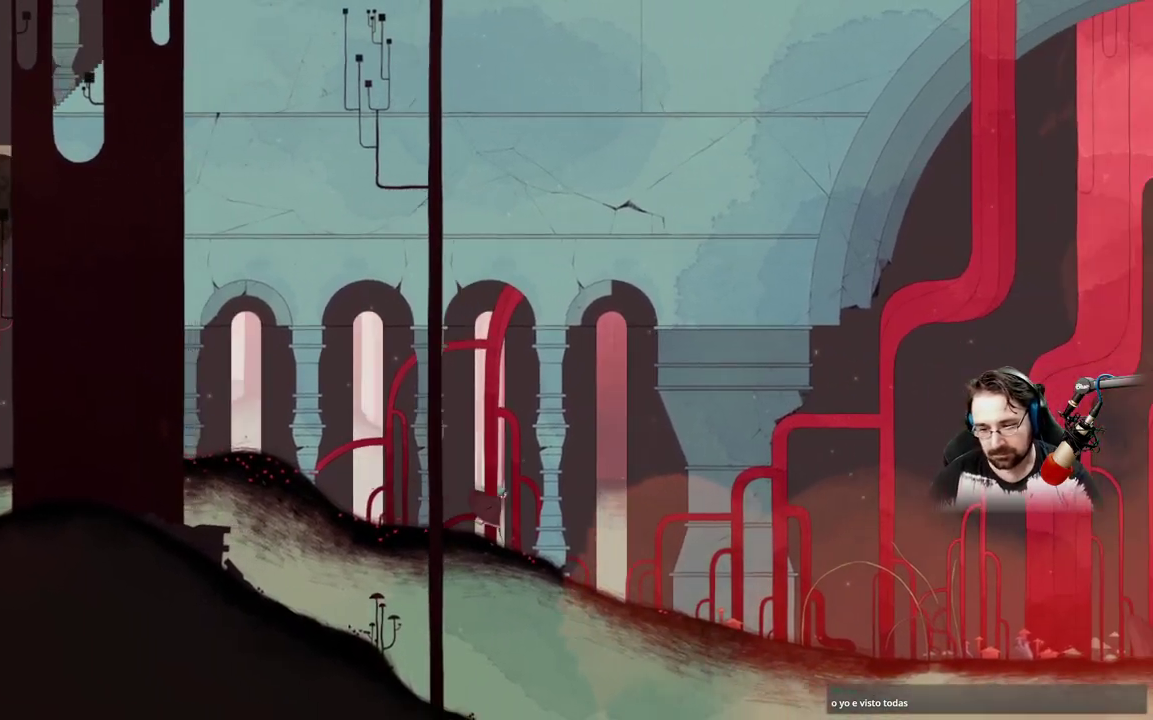
{"buttons": [], "left_stick": "right", "right_stick": "center", "events": []}
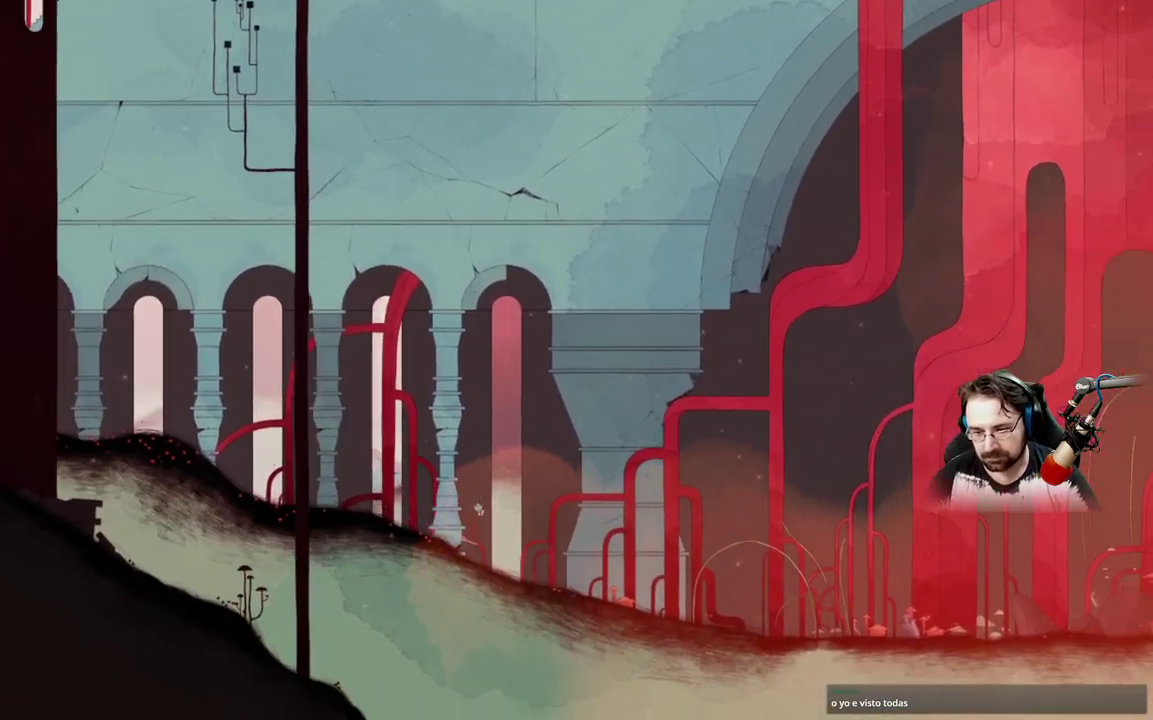
{"buttons": [], "left_stick": "right", "right_stick": "center", "events": []}
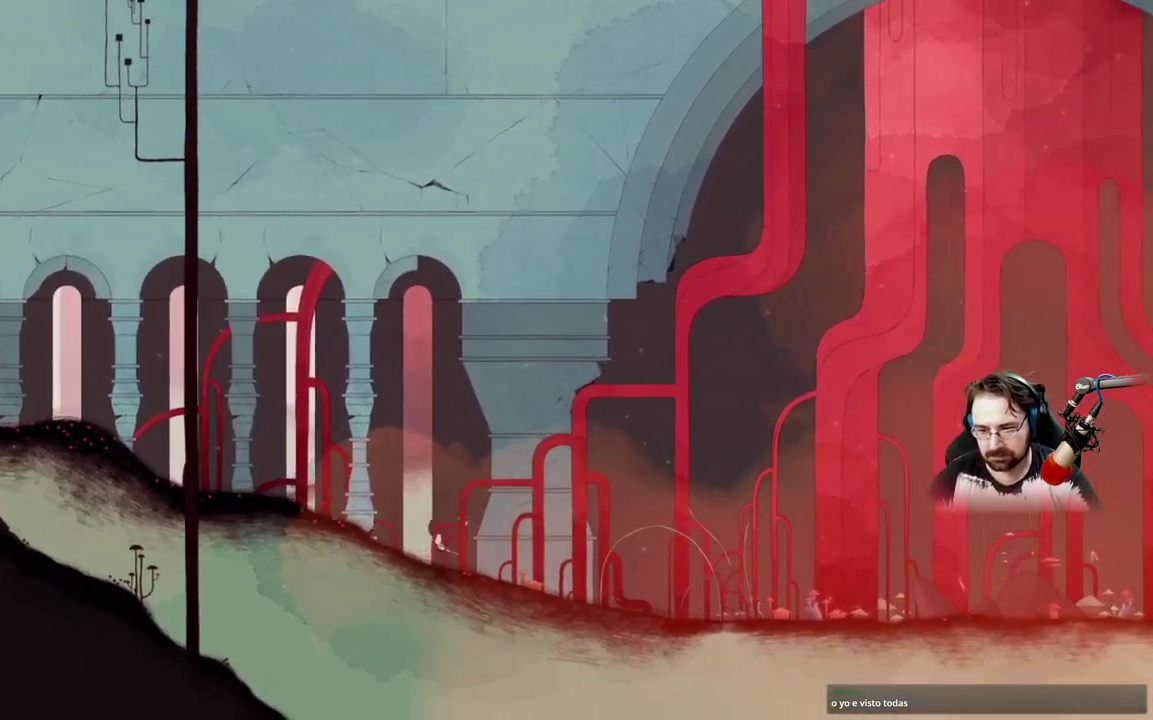
{"buttons": [], "left_stick": "right", "right_stick": "center", "events": []}
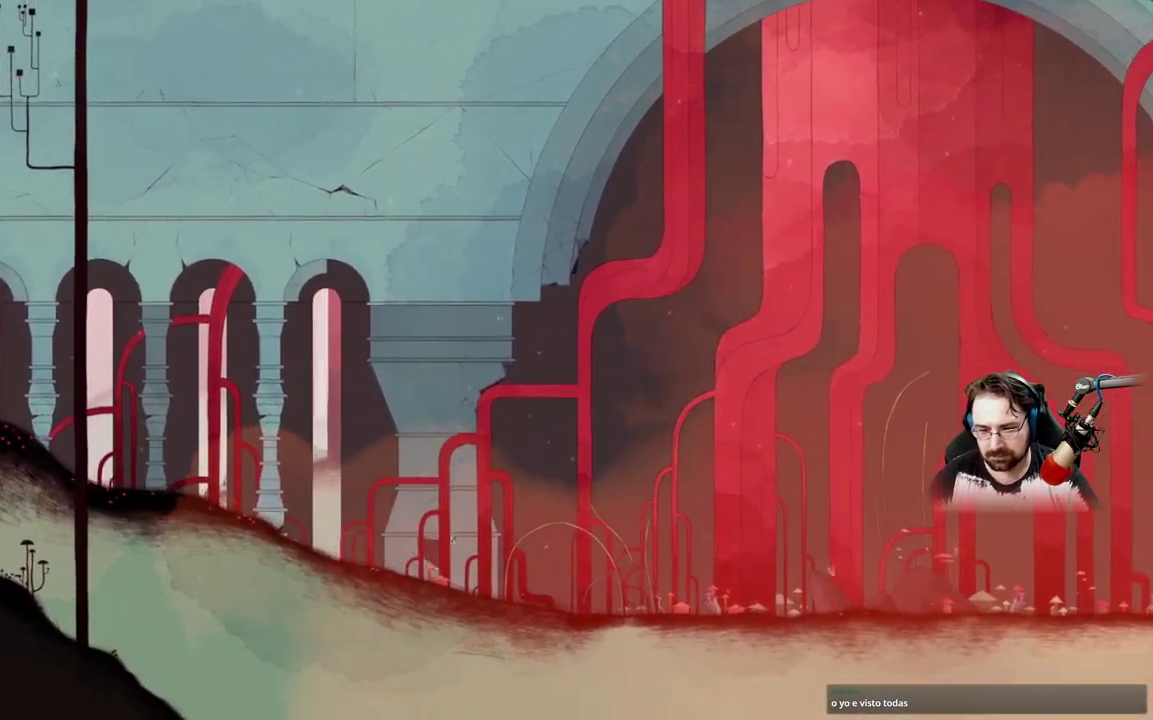
{"buttons": [], "left_stick": "right", "right_stick": "center", "events": []}
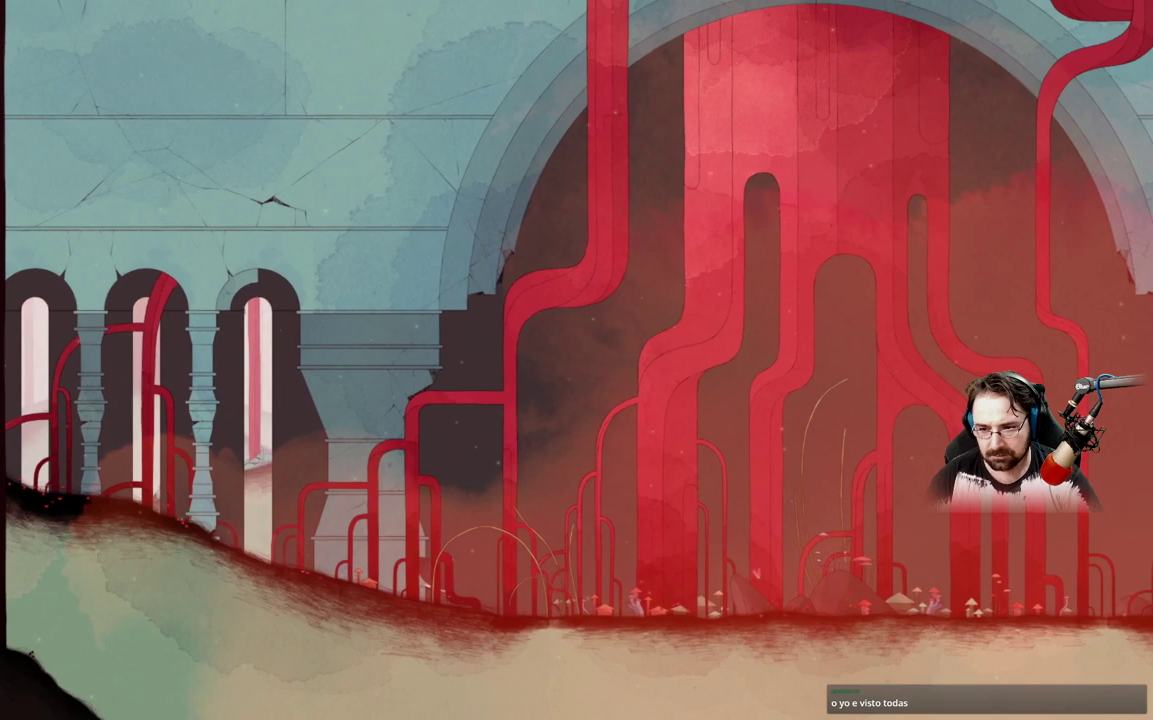
{"buttons": [], "left_stick": "right", "right_stick": "center"}
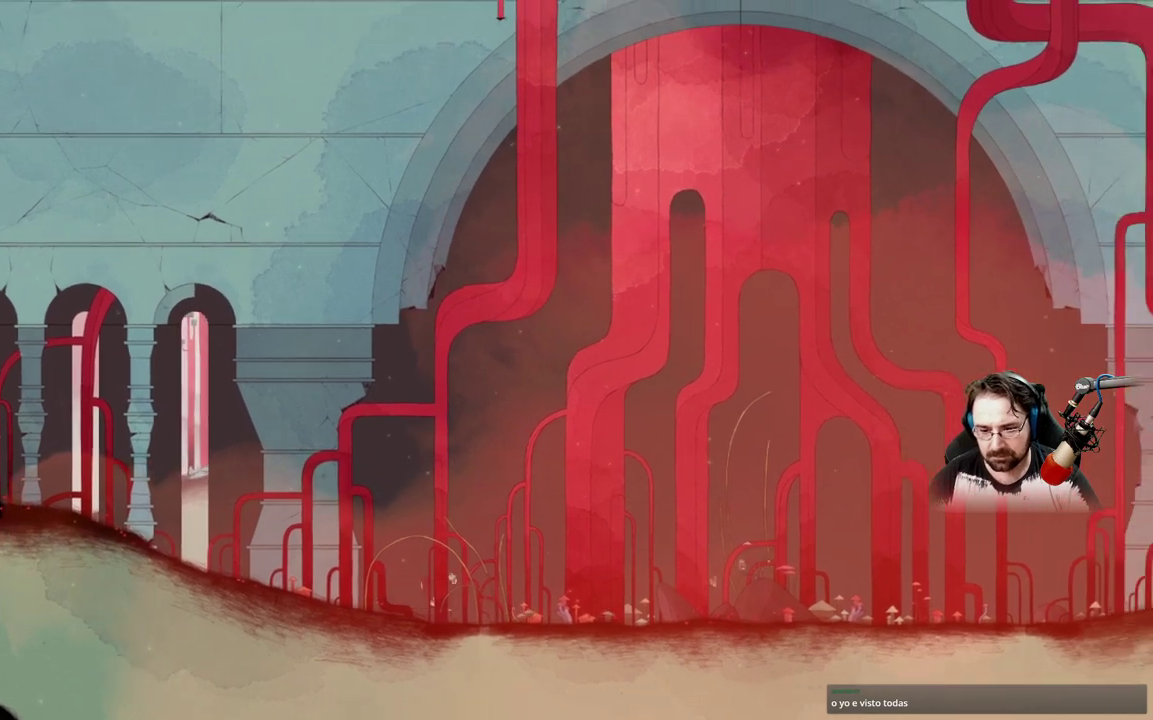
{"buttons": [], "left_stick": "right", "right_stick": "center", "events": []}
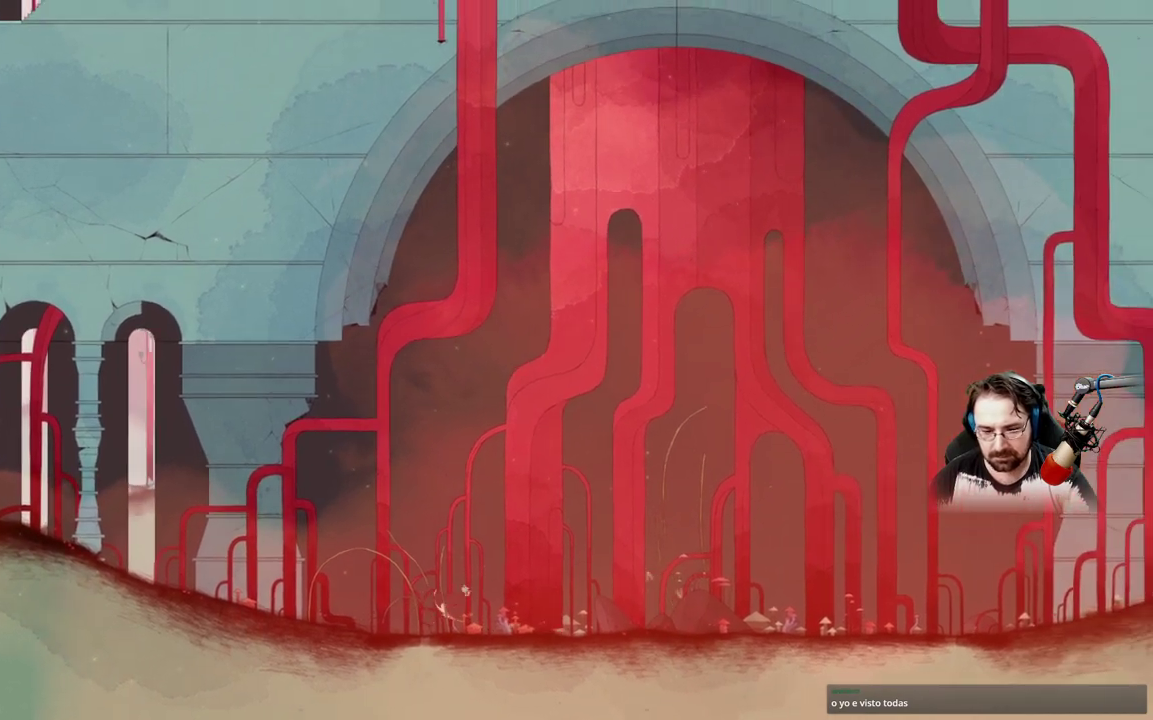
{"buttons": [], "left_stick": "right", "right_stick": "center", "events": []}
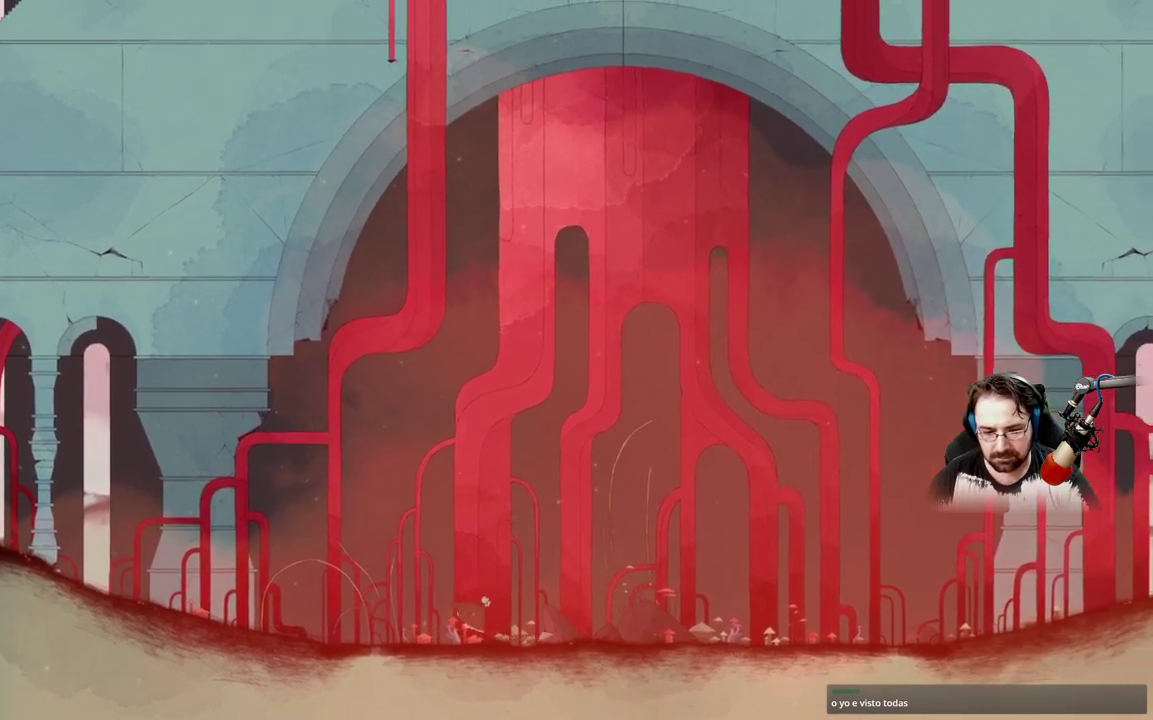
{"buttons": ["A"], "left_stick": "right", "right_stick": "center", "events": [[400, "A", "down"]]}
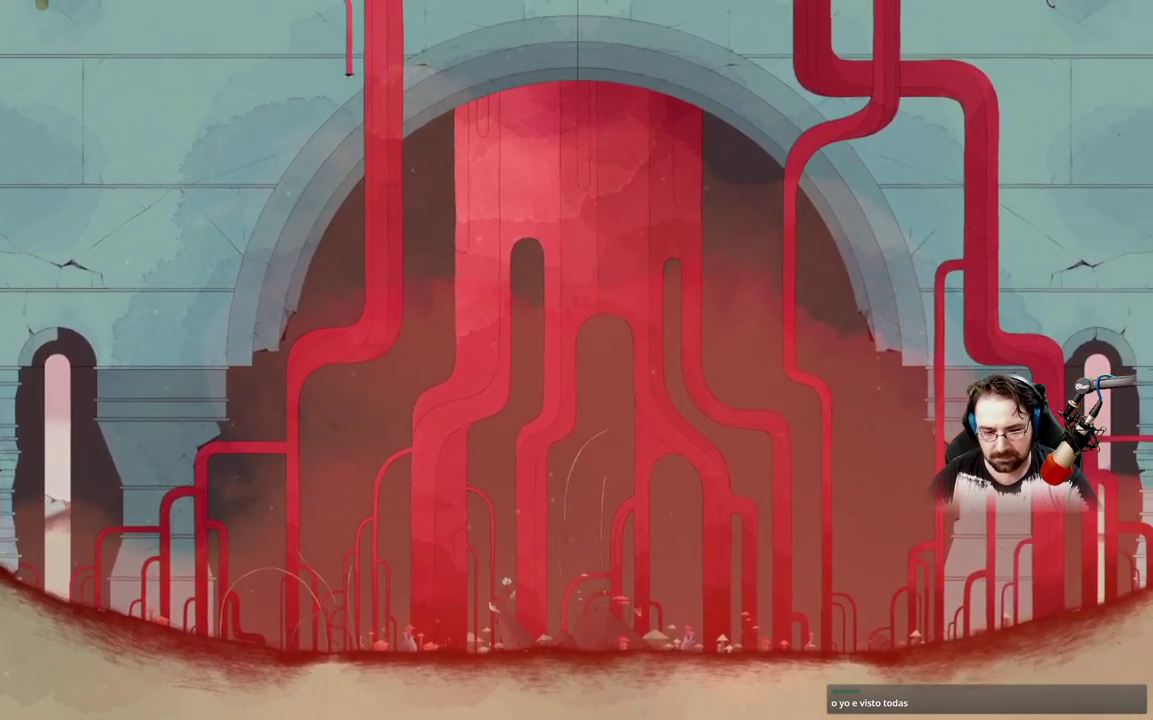
{"buttons": ["X"], "left_stick": "right", "right_stick": "center", "events": [[233, "A", "up"], [433, "X", "down"]]}
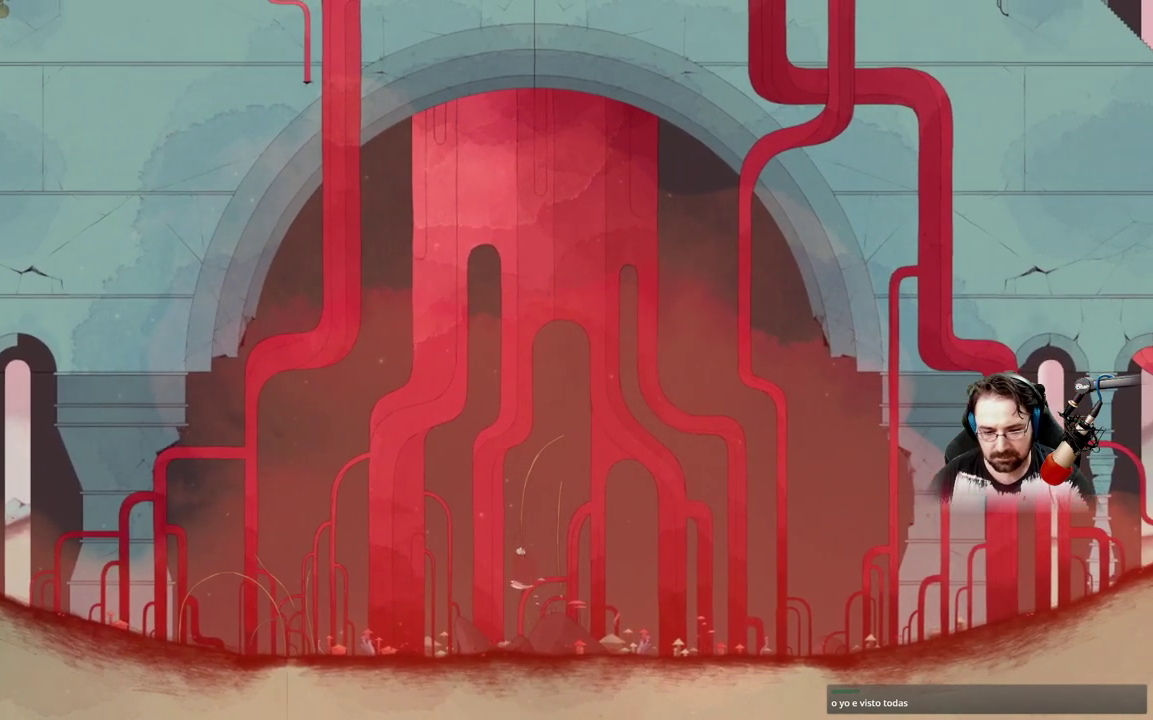
{"buttons": ["X"], "left_stick": "right", "right_stick": "center", "events": []}